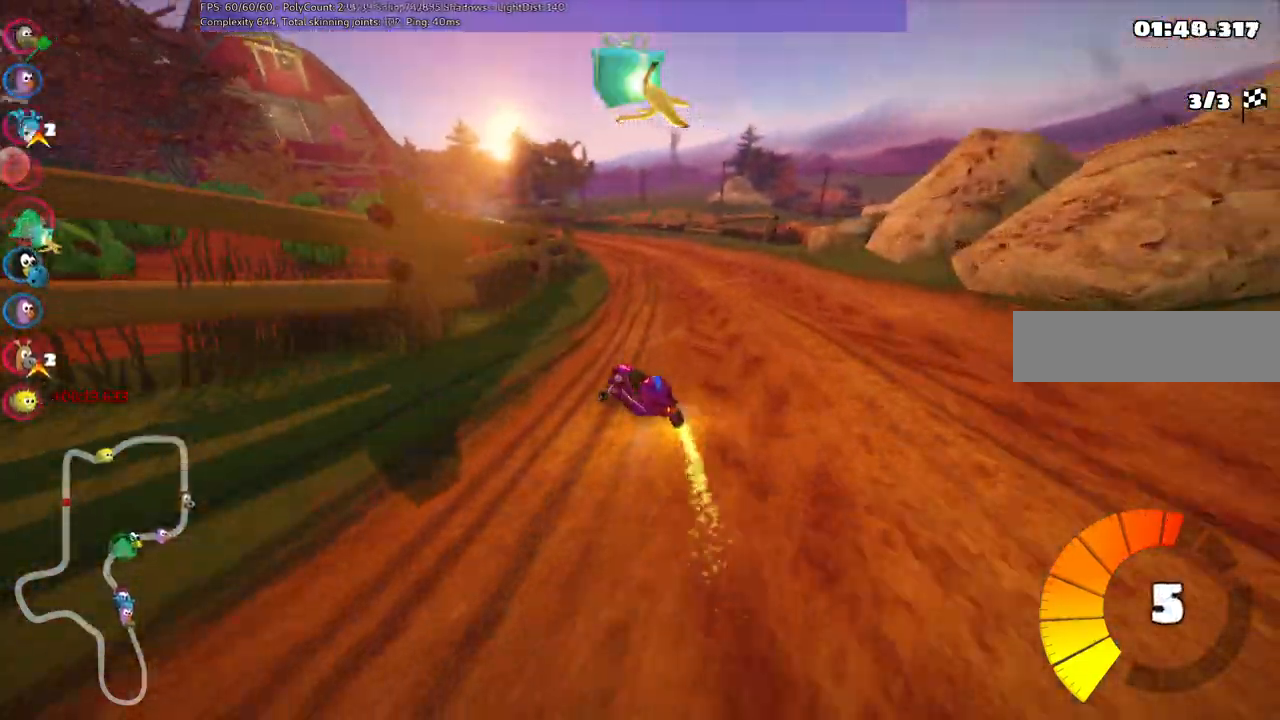
Gameplay with keyboard; each line is a JSON object with the keys held at the frame after it. "events" lists presses ("down") and releases ("up") of ".", "/", "alt_r", "b", "c", "comma", "ctrl_r", "d", "down", "f", "g", "h", "j", "k", "l", "left", "m", "n", "quote", "return", "right", "semicolon", "shift_r", "space", "super", "up" and "v" between this image and that frame as [ms after this image, input, new state], when the widget could be followed in between. No other keys are recorded. Mouse input is not recorded.
{"keys": ["left", "m", "right", "up"], "events": [[33, "left", "up"], [217, "left", "down"], [317, "left", "up"], [450, "left", "down"]]}
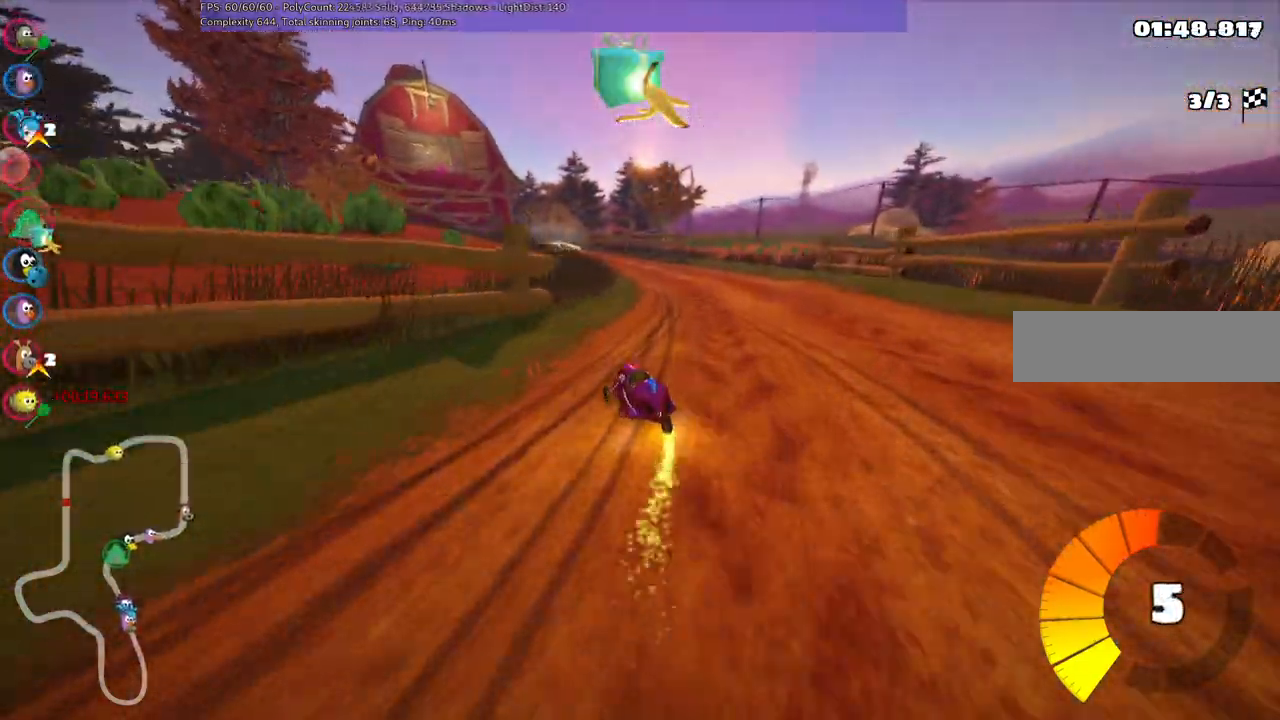
{"keys": ["right", "up"], "events": [[100, "left", "up"], [183, "right", "up"], [233, "m", "up"], [383, "right", "down"]]}
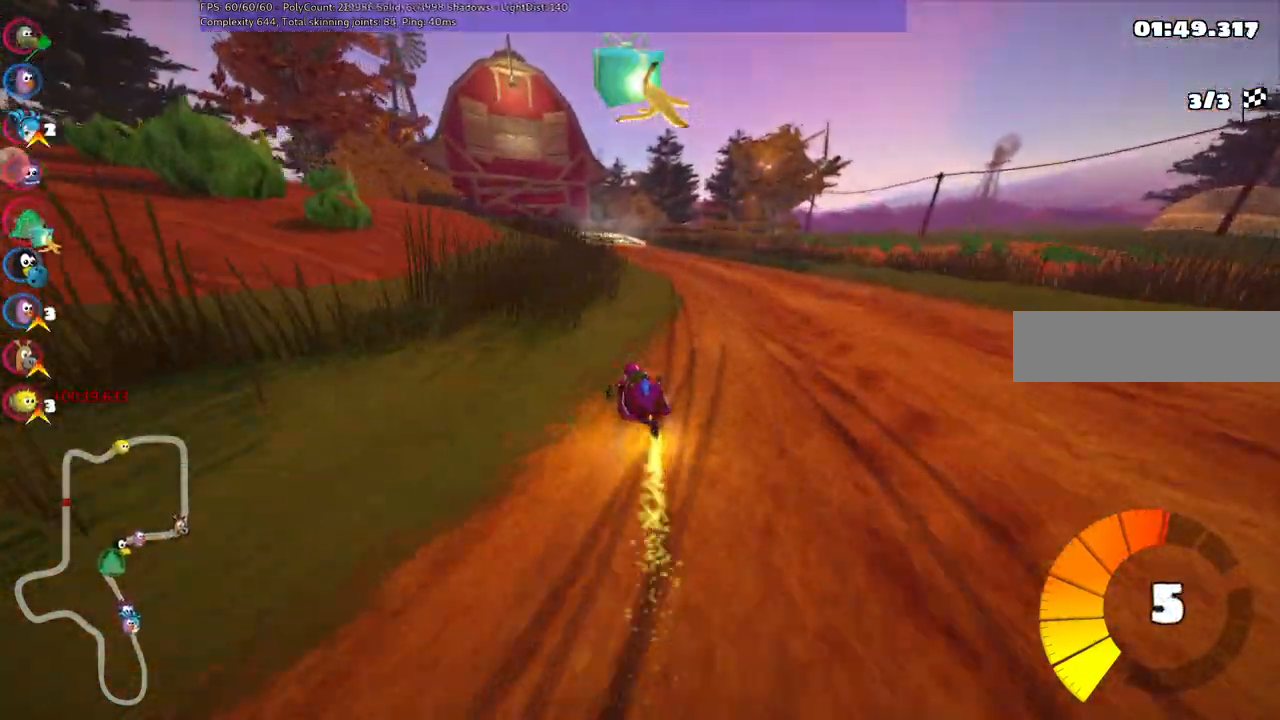
{"keys": ["left", "up"], "events": [[67, "right", "up"], [483, "left", "down"]]}
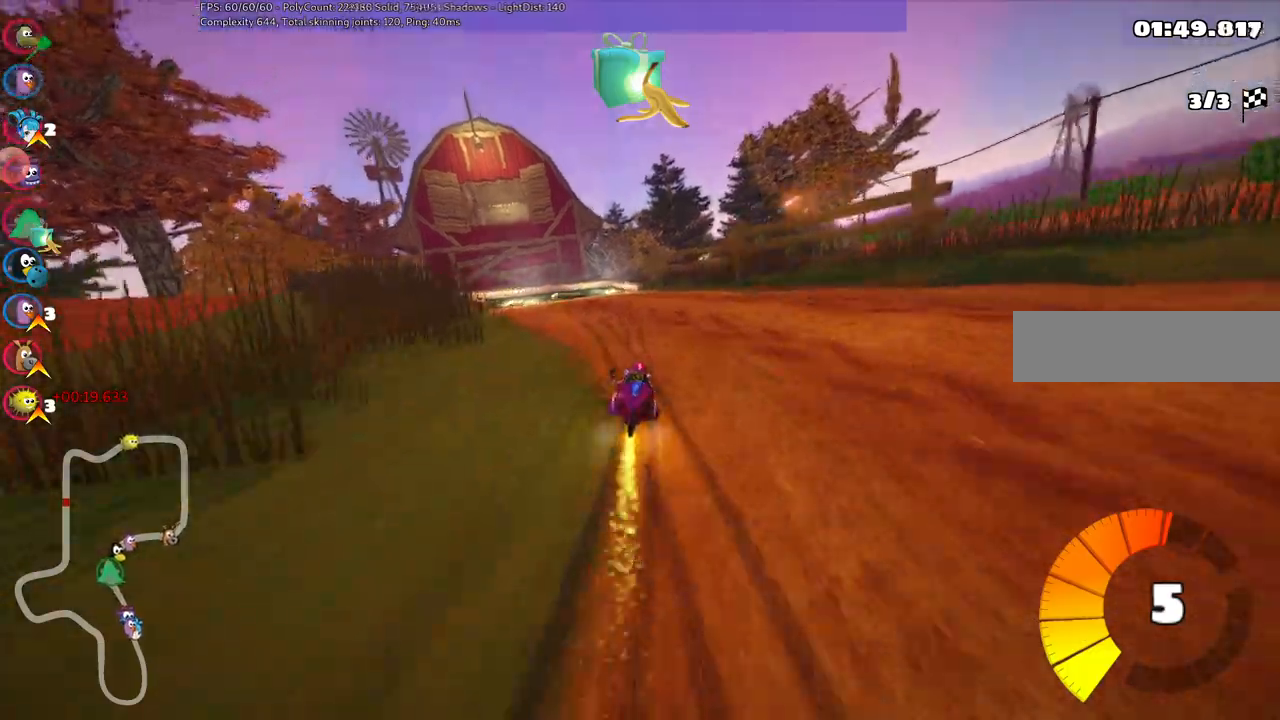
{"keys": ["up"], "events": [[417, "left", "up"]]}
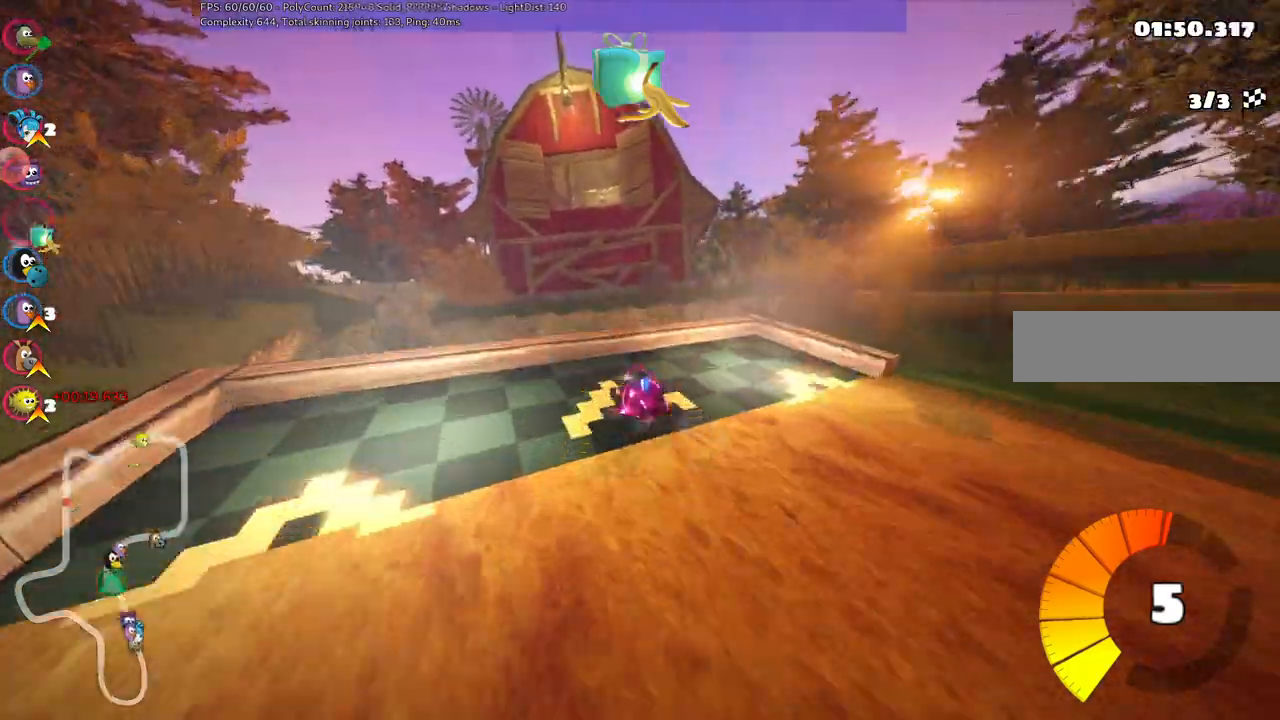
{"keys": ["up"], "events": []}
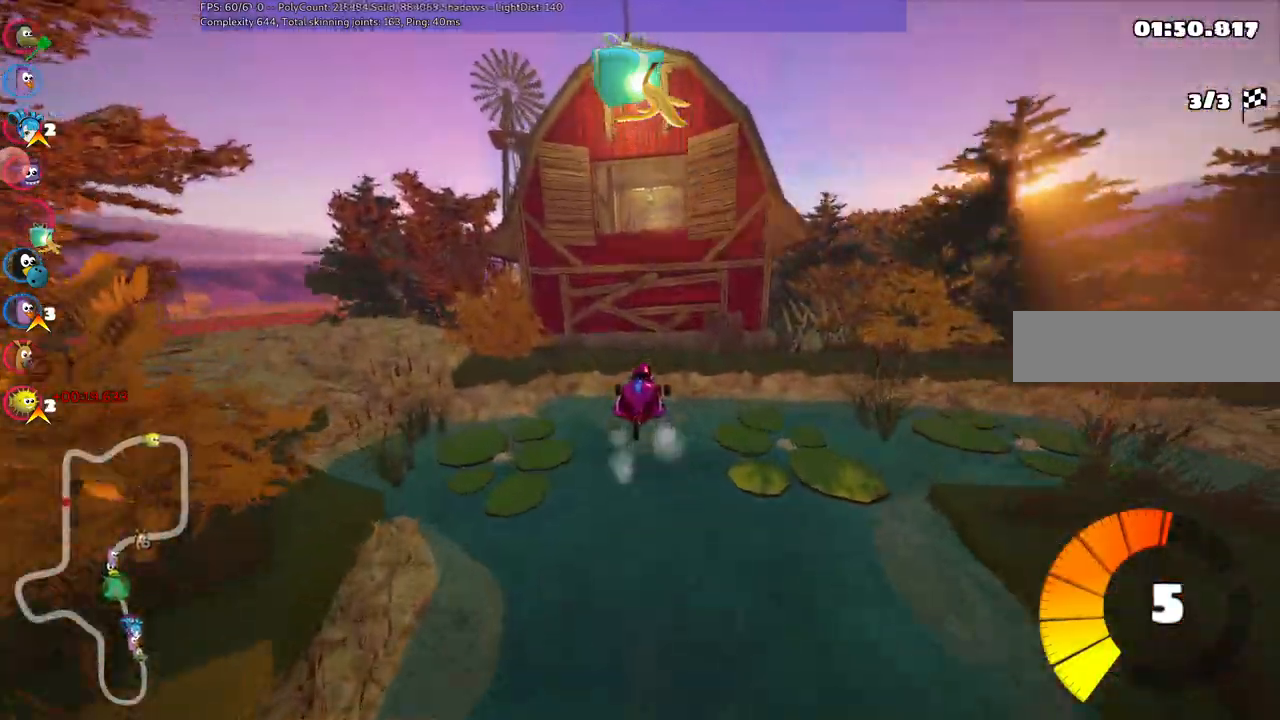
{"keys": ["up"], "events": []}